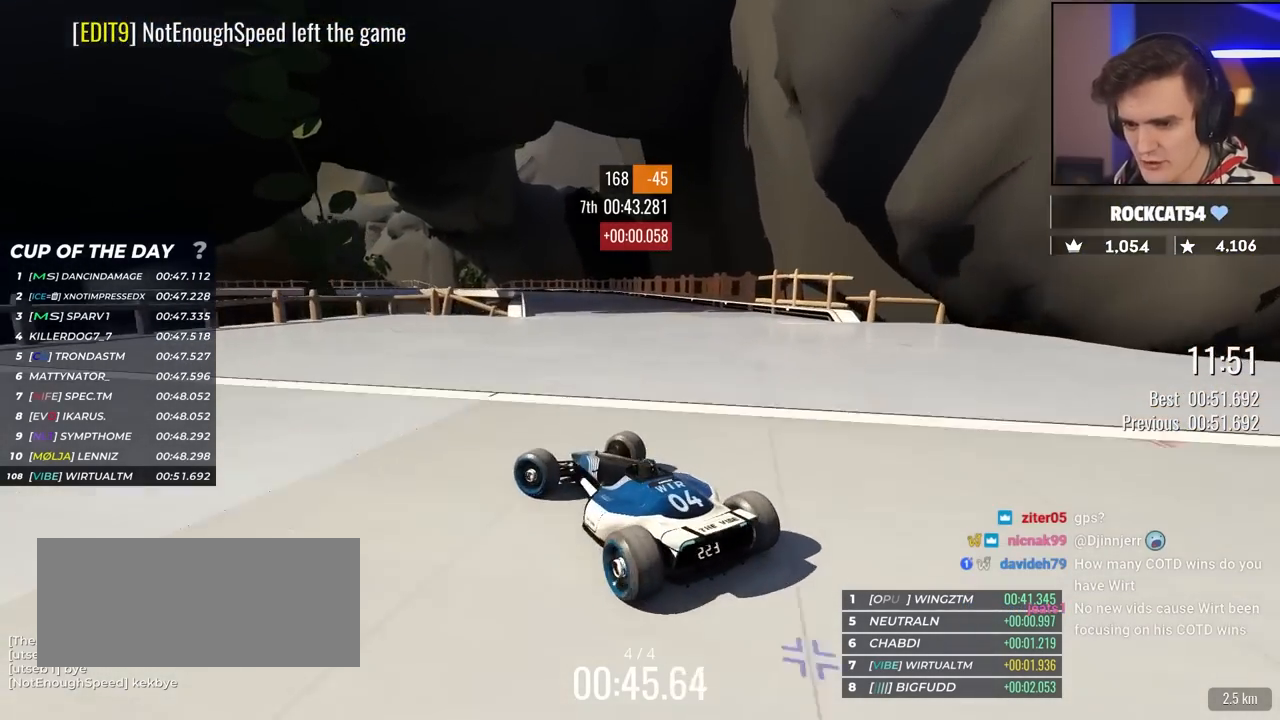
Gameplay with keyboard; each line is a JSON object with the keys held at the frame after it. "events" lists presses ("down") and releases ("up") of "brake", "down", "left", "right" and "up" between this image and that frame as [ms after this image, input, new state], when the widget could be followed in between. No other keys are recorded. Mouse input is not recorded. Key names are as the overlay labels them; some are game actions (e.g. jump) rather than physical keys.
{"keys": ["right", "up"], "events": []}
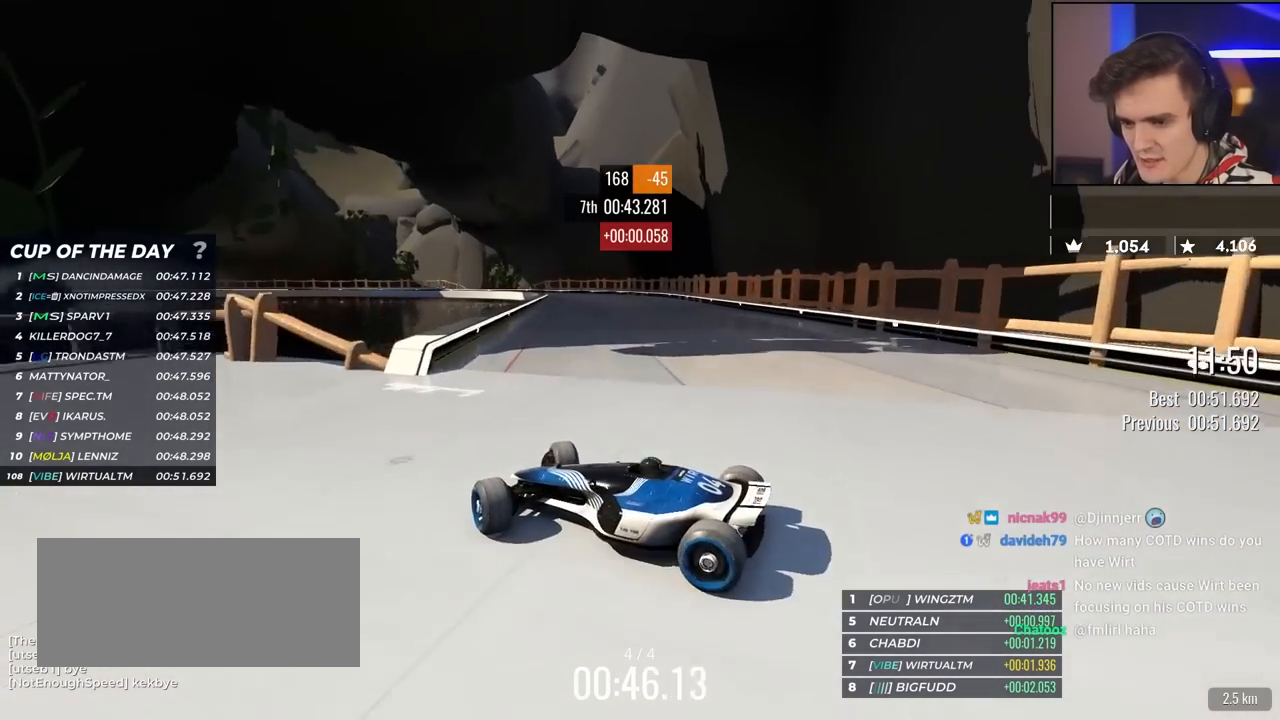
{"keys": ["right", "up"], "events": []}
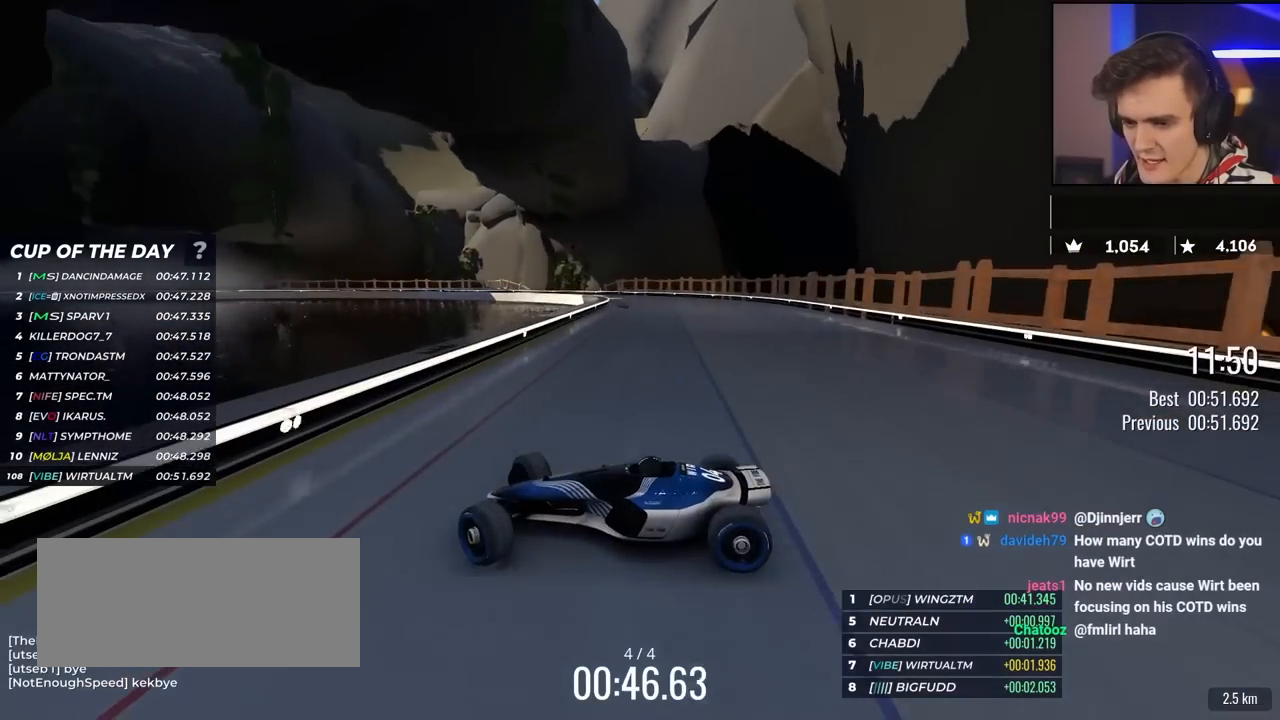
{"keys": ["right", "up"], "events": []}
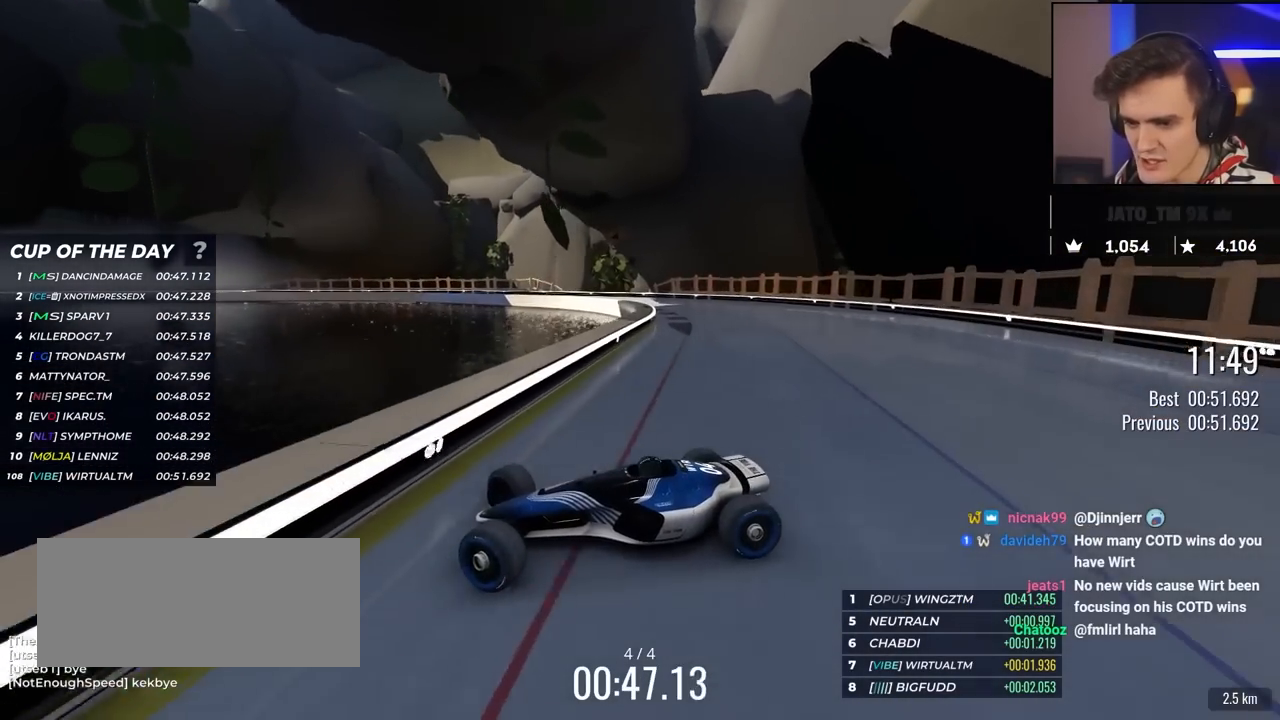
{"keys": ["brake", "right", "up"], "events": [[17, "up", "up"], [283, "up", "down"], [433, "brake", "down"]]}
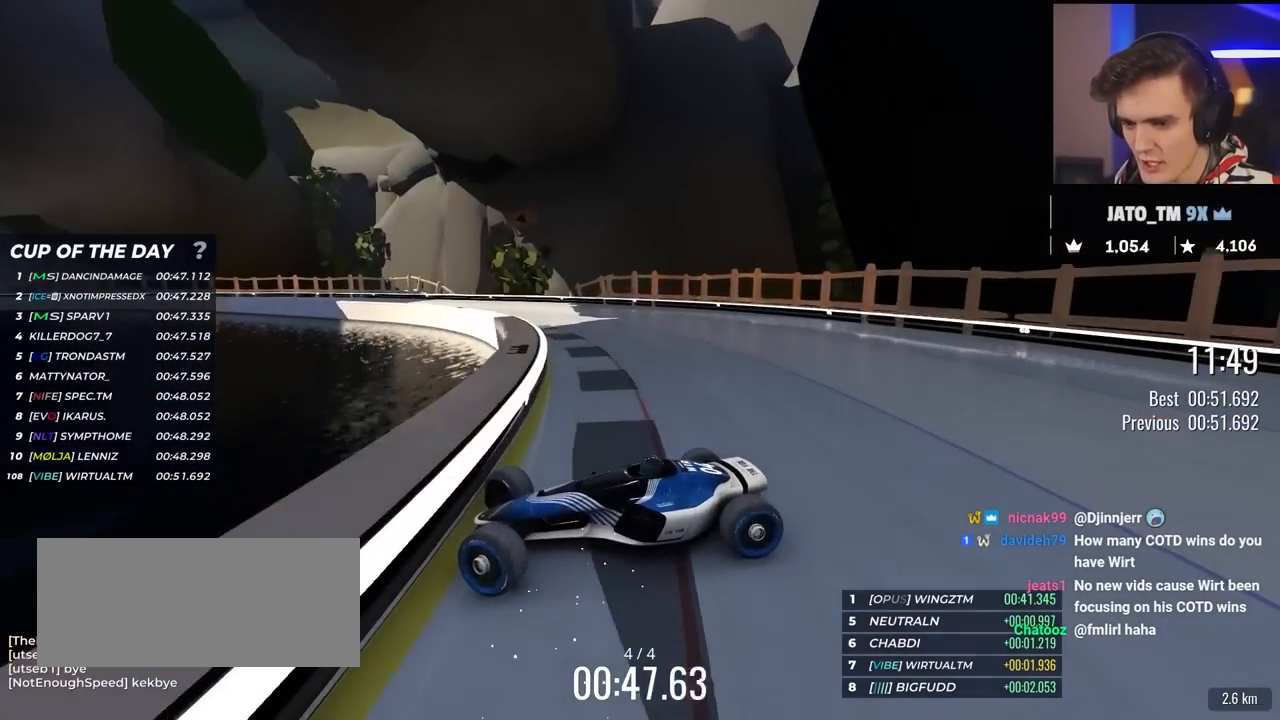
{"keys": ["right", "up"], "events": [[300, "brake", "up"]]}
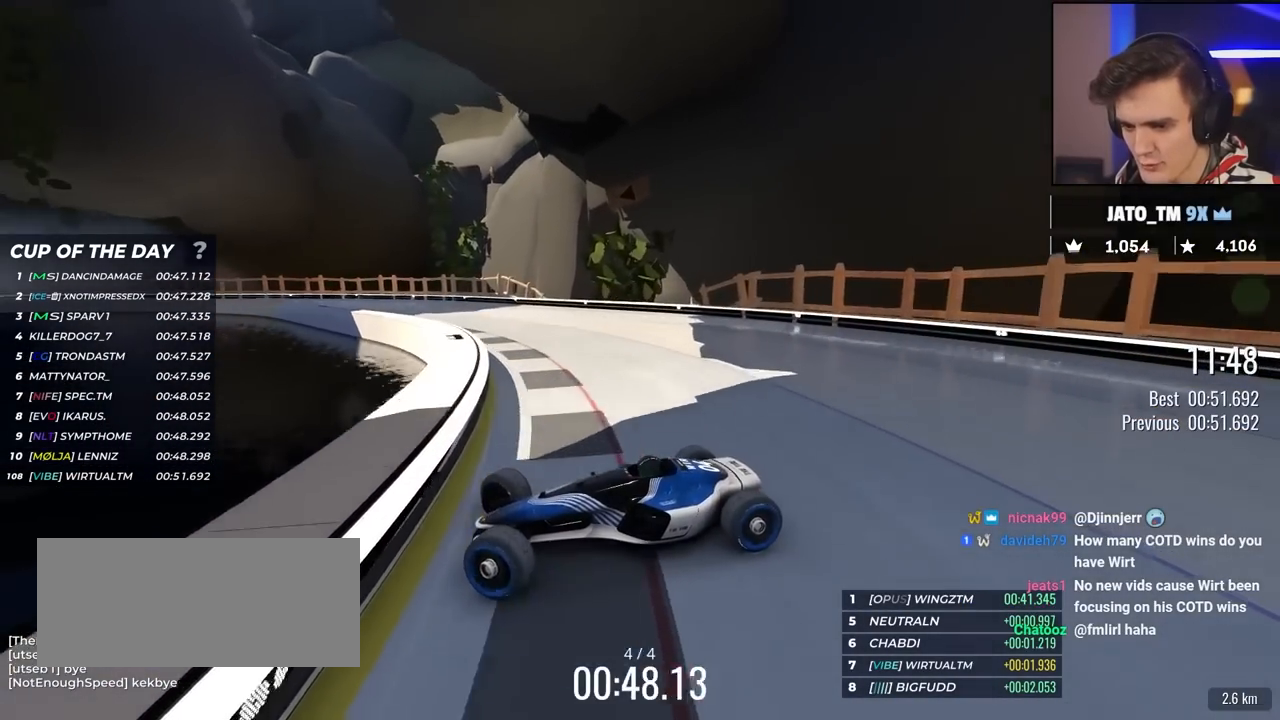
{"keys": ["right", "up"], "events": []}
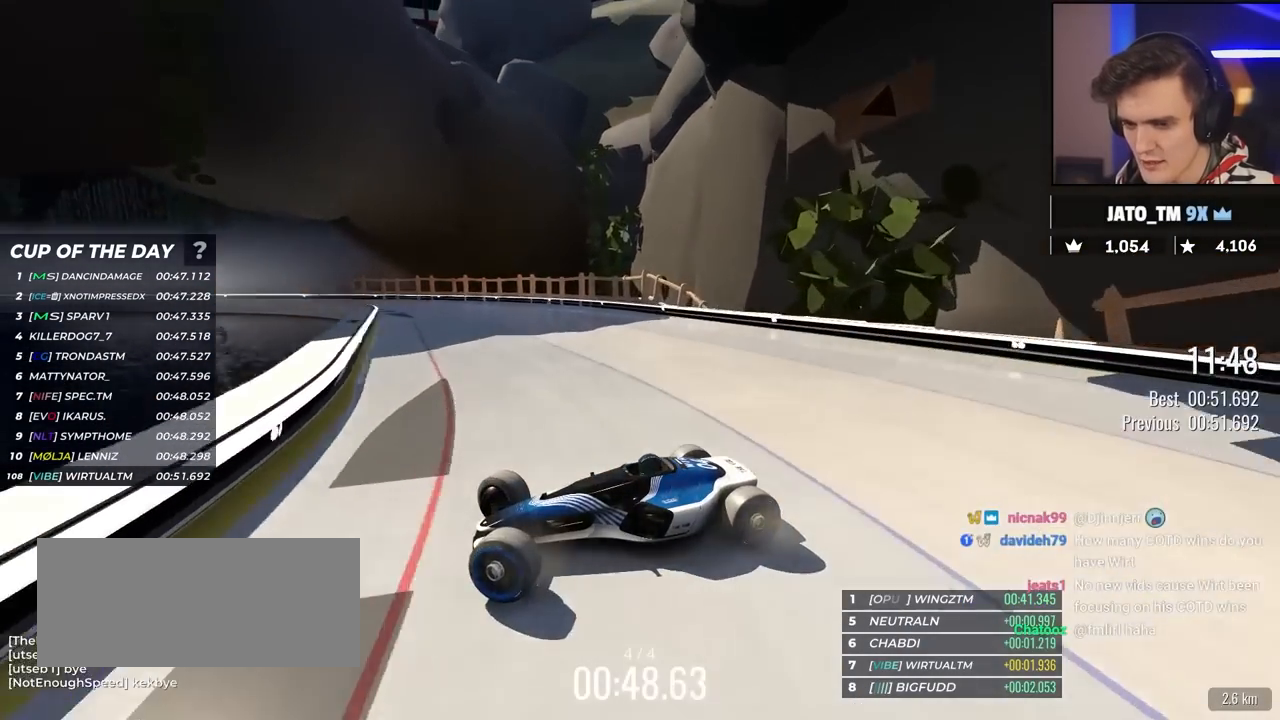
{"keys": ["right", "up"], "events": [[383, "brake", "down"], [433, "brake", "up"]]}
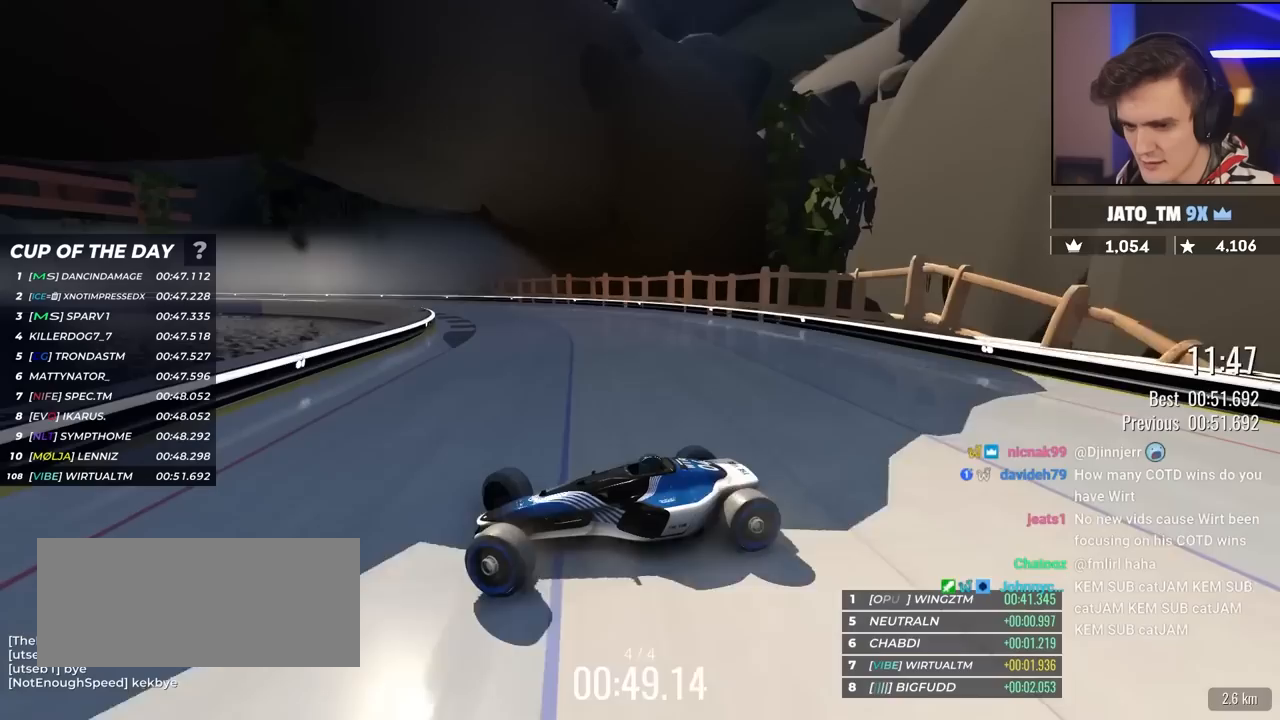
{"keys": ["right", "up"], "events": [[67, "brake", "down"], [117, "brake", "up"]]}
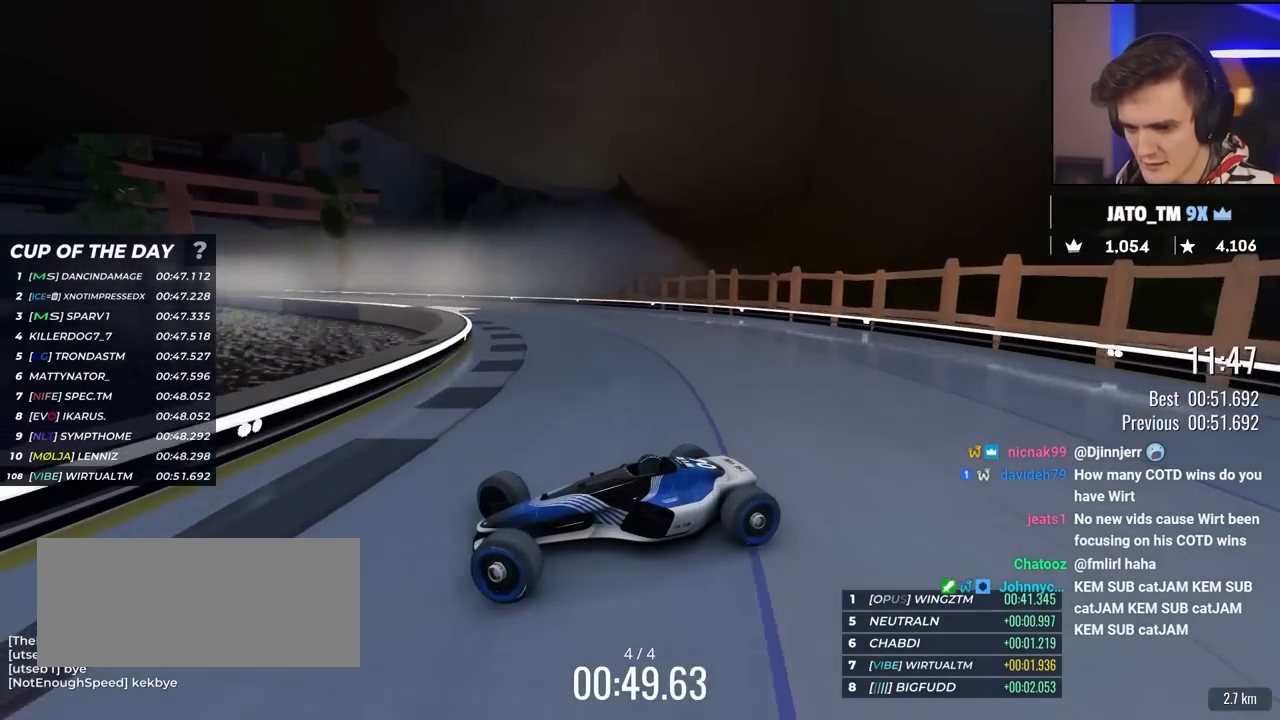
{"keys": ["right", "up"], "events": [[367, "up", "up"], [467, "up", "down"]]}
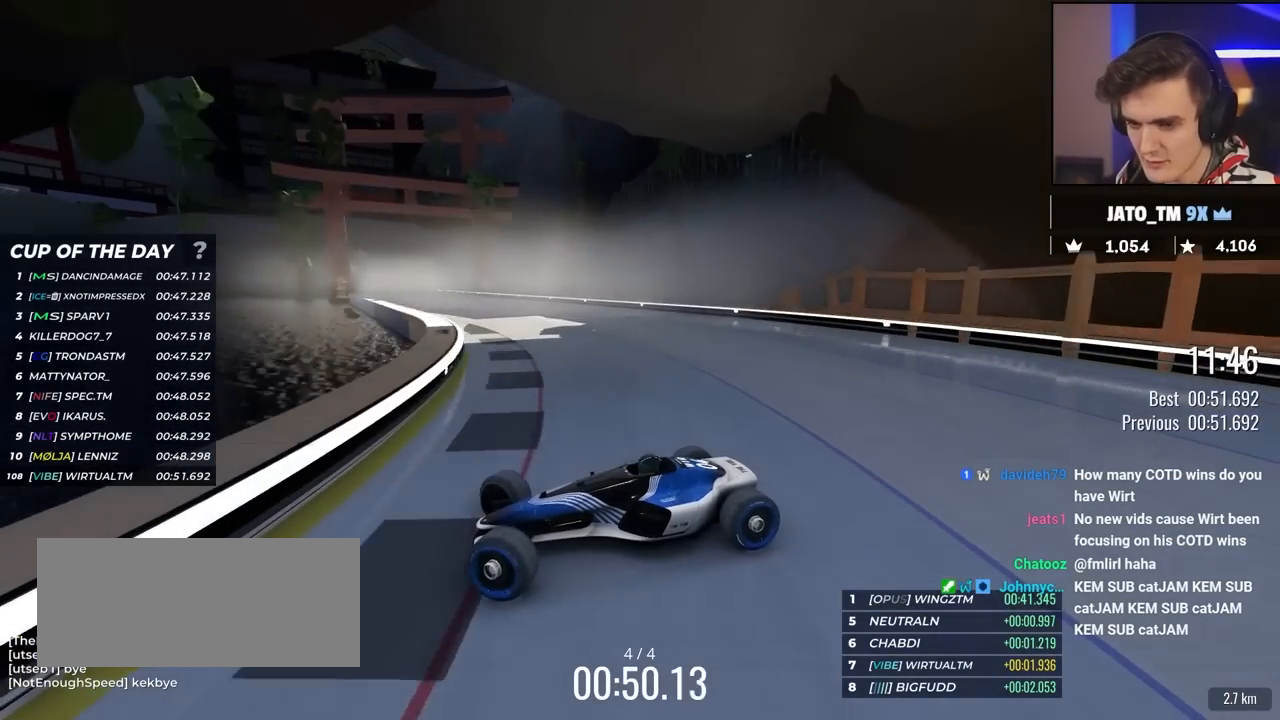
{"keys": ["right", "up"], "events": [[50, "up", "up"], [100, "up", "down"]]}
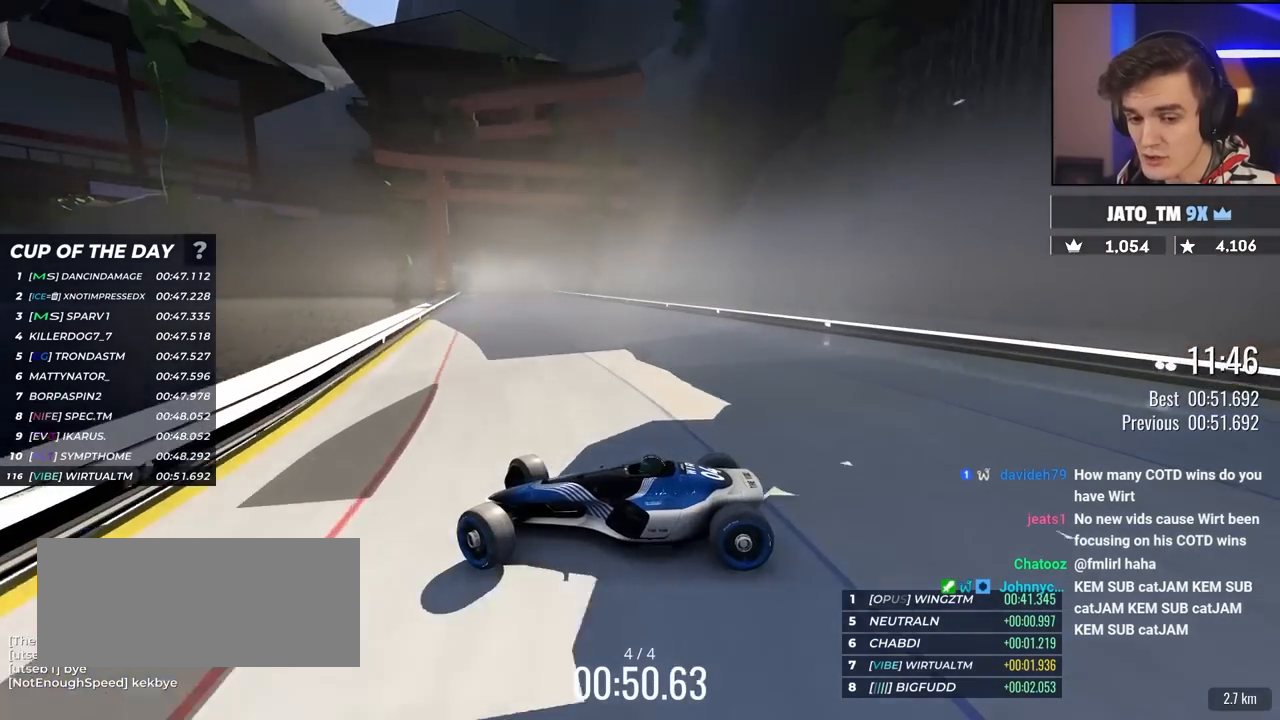
{"keys": ["right", "up"], "events": []}
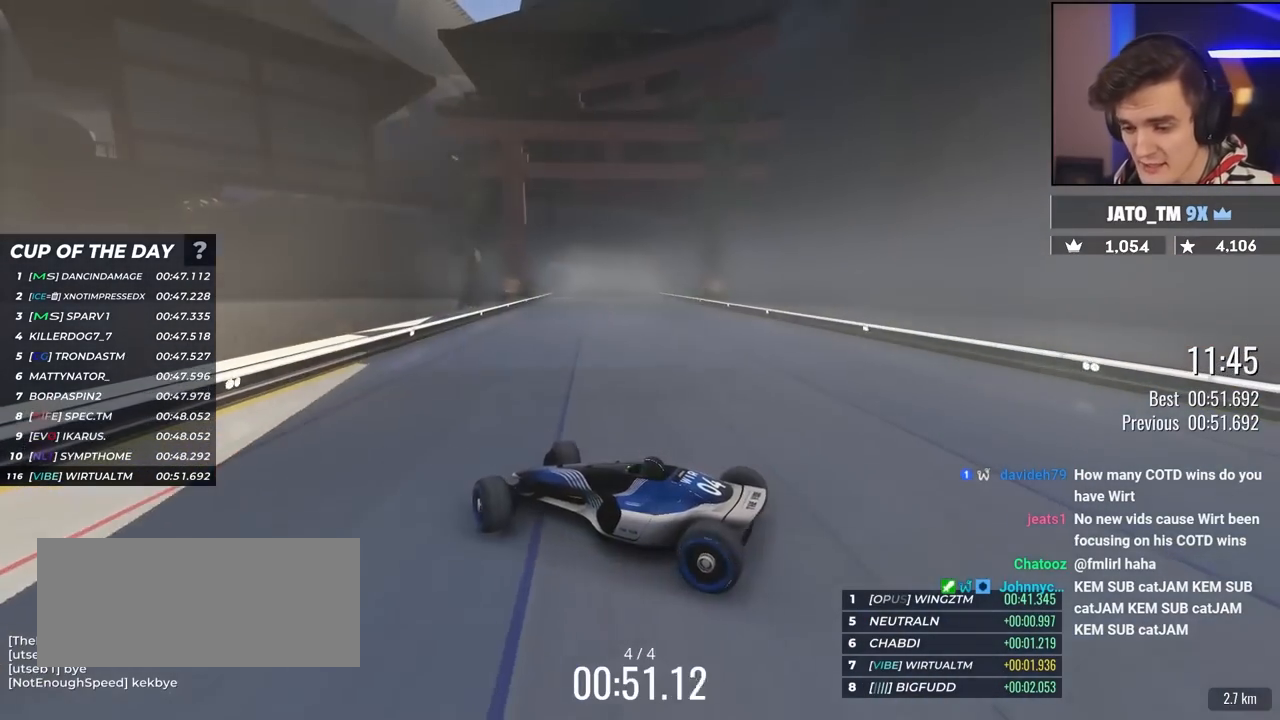
{"keys": ["right", "up"], "events": []}
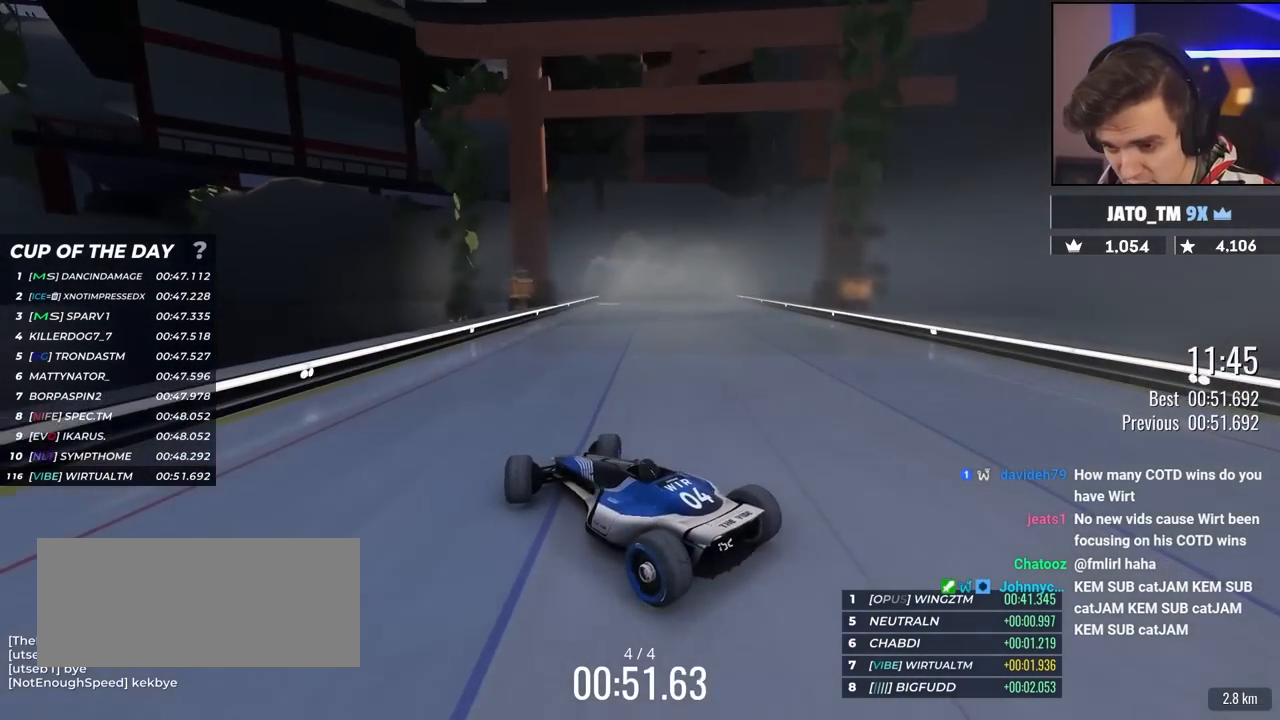
{"keys": ["right", "up"], "events": []}
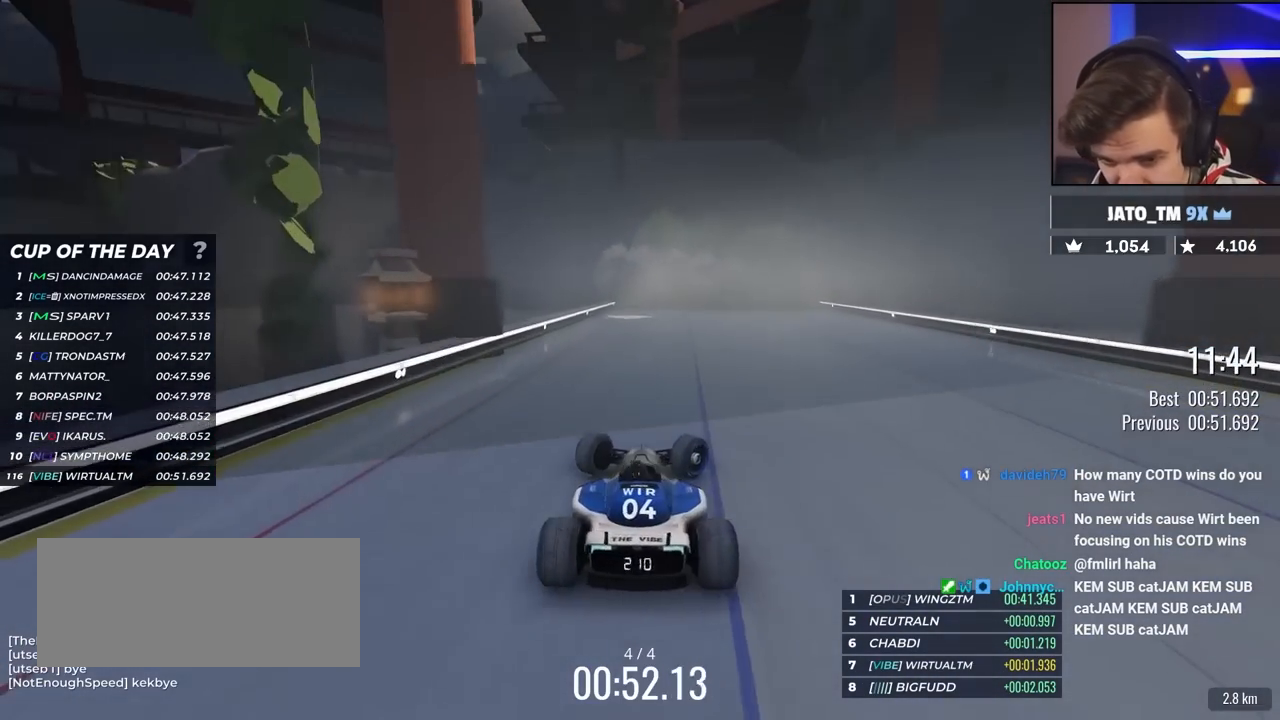
{"keys": ["up"], "events": [[200, "right", "up"]]}
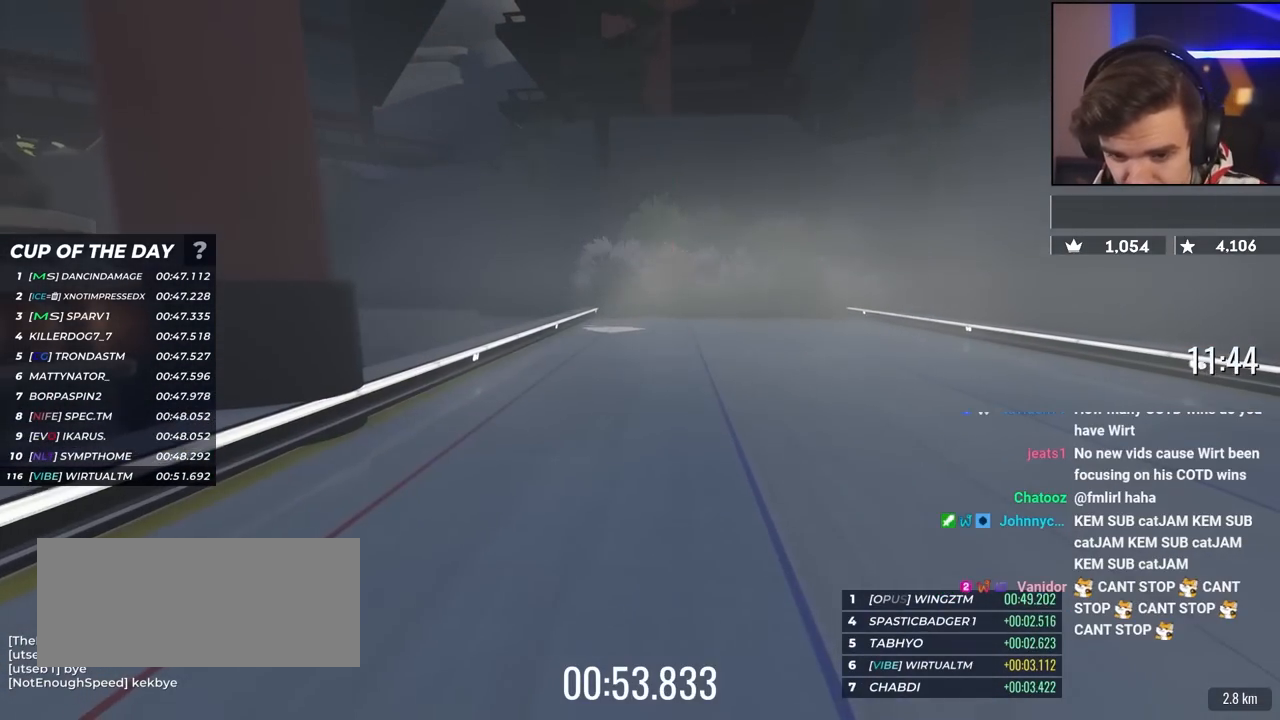
{"keys": ["up"], "events": []}
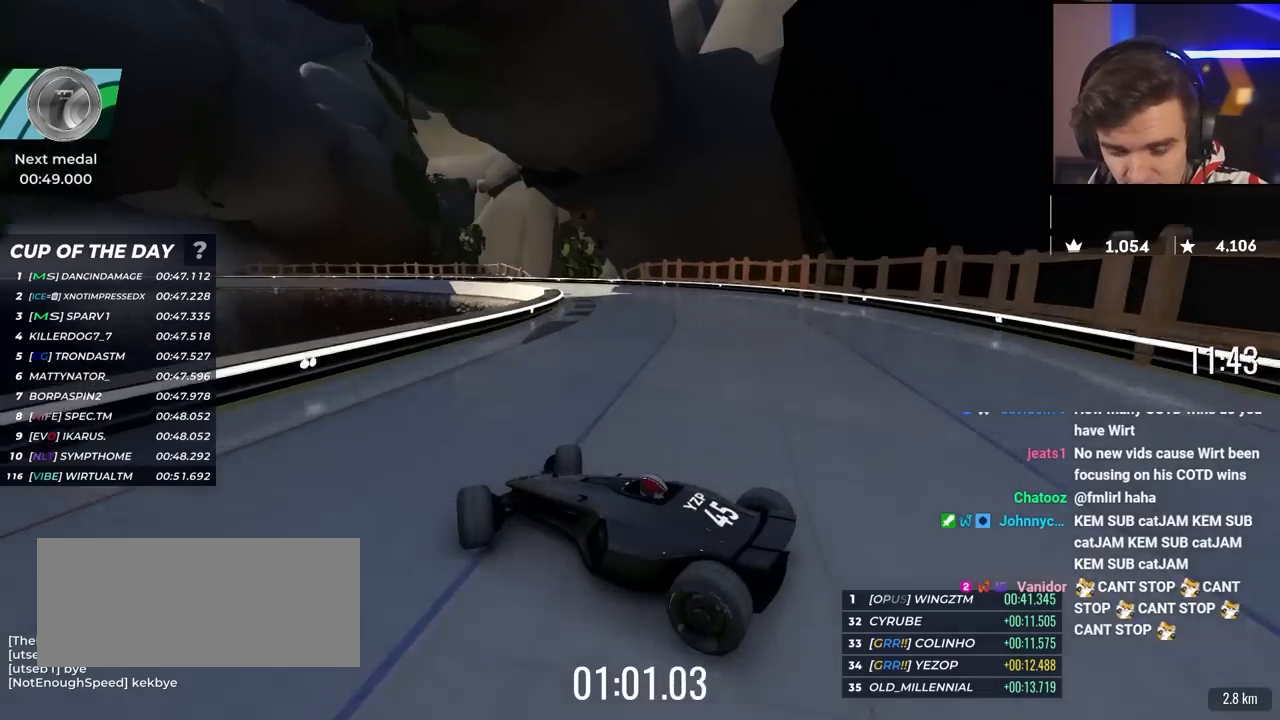
{"keys": ["up"], "events": []}
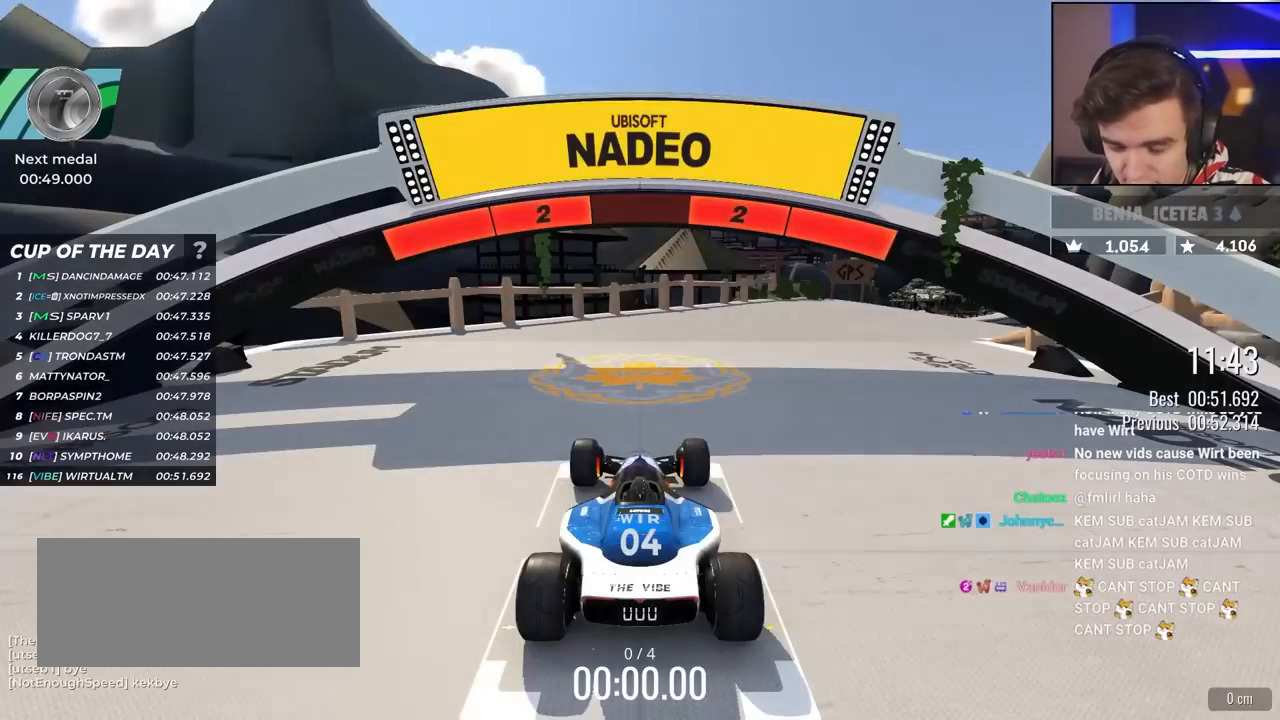
{"keys": ["up"], "events": []}
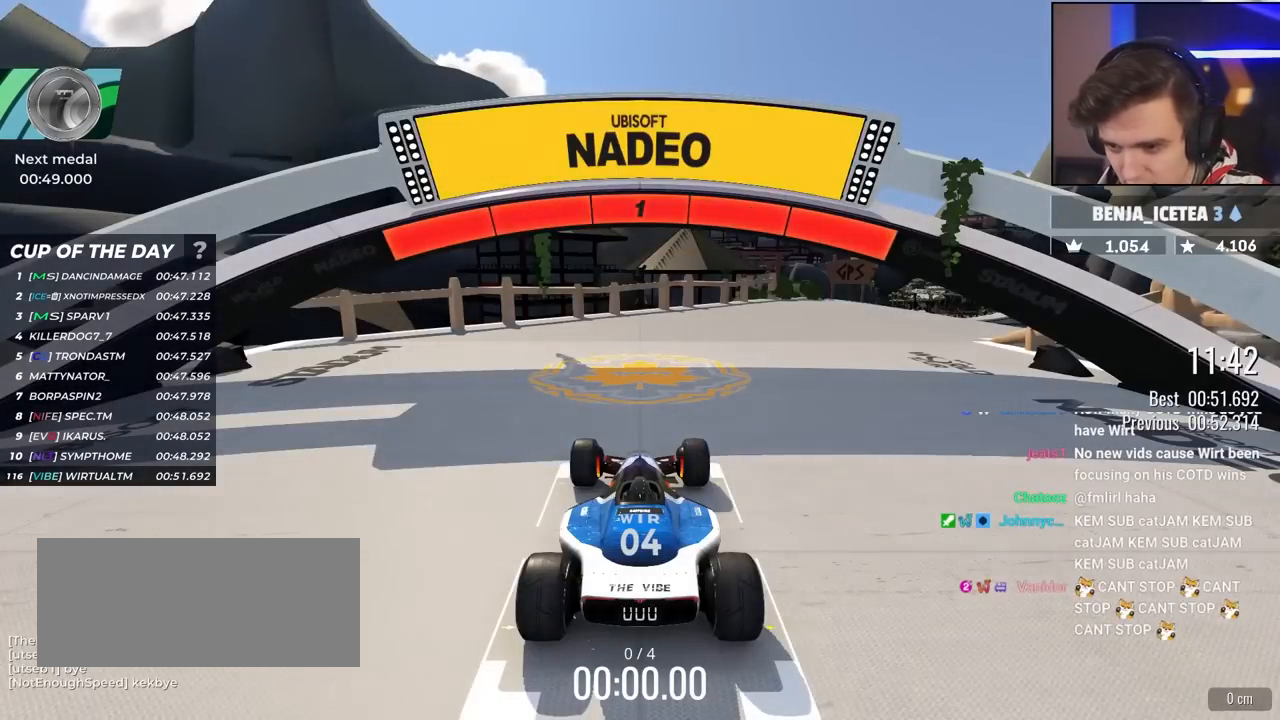
{"keys": ["up"], "events": []}
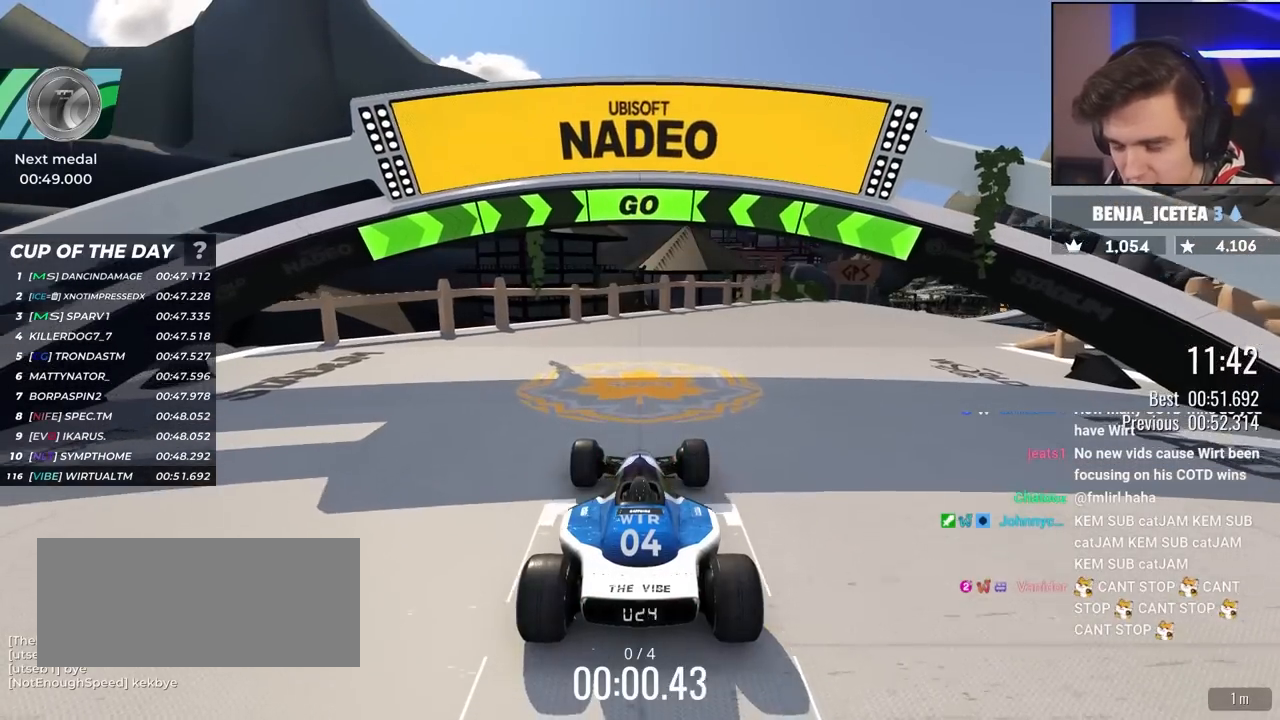
{"keys": ["right", "up"], "events": [[50, "right", "down"], [283, "right", "up"], [383, "right", "down"]]}
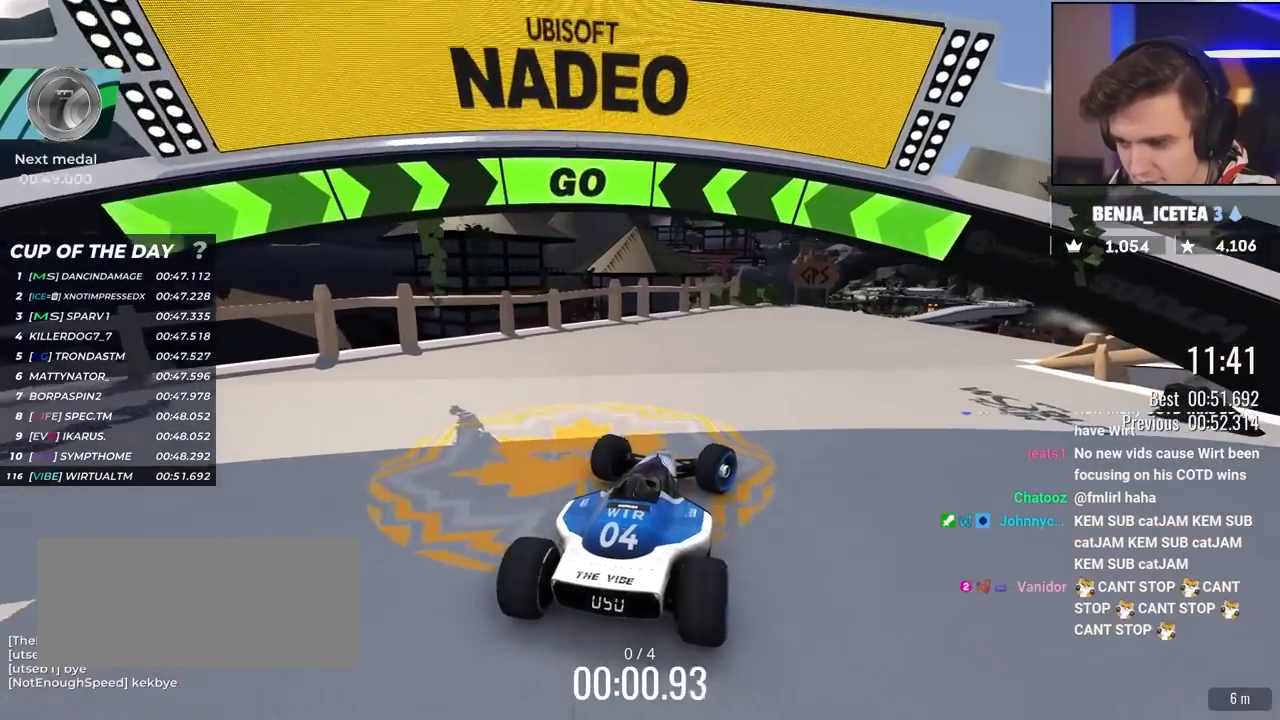
{"keys": ["up"], "events": [[200, "right", "up"], [250, "right", "down"], [450, "right", "up"]]}
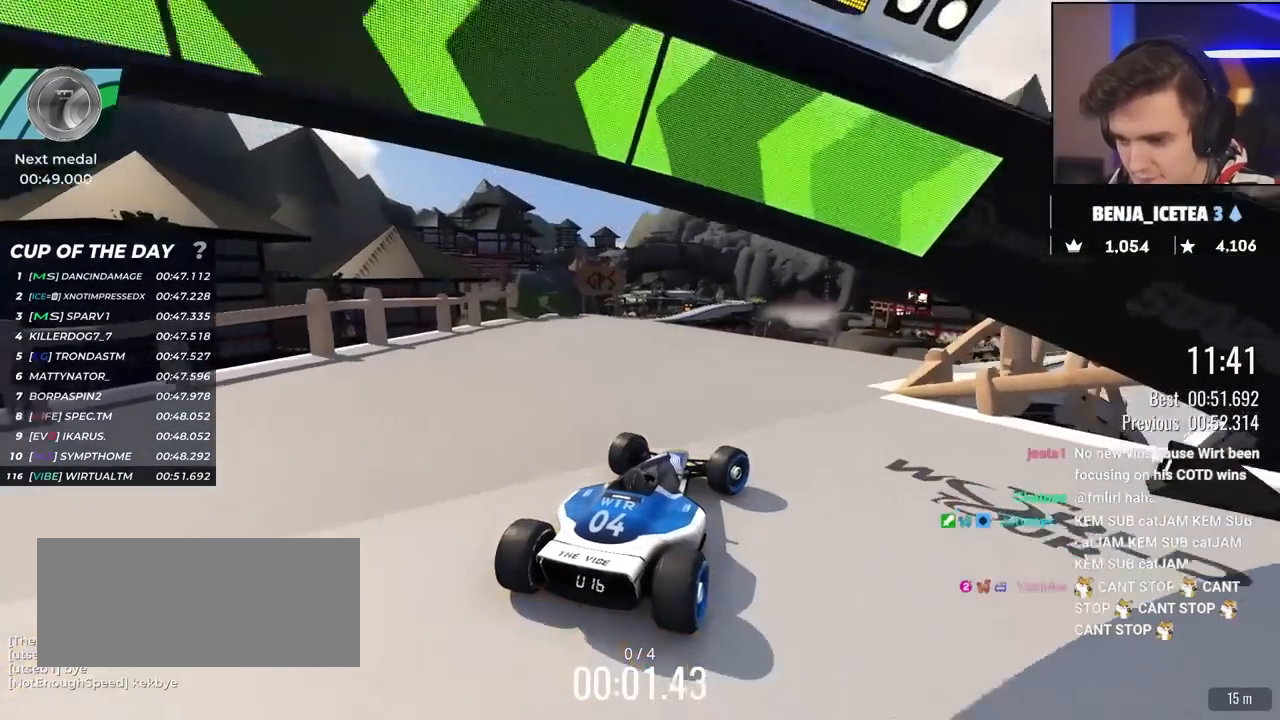
{"keys": ["left", "up"], "events": [[33, "right", "down"], [133, "right", "up"], [217, "right", "down"], [367, "right", "up"], [450, "left", "down"]]}
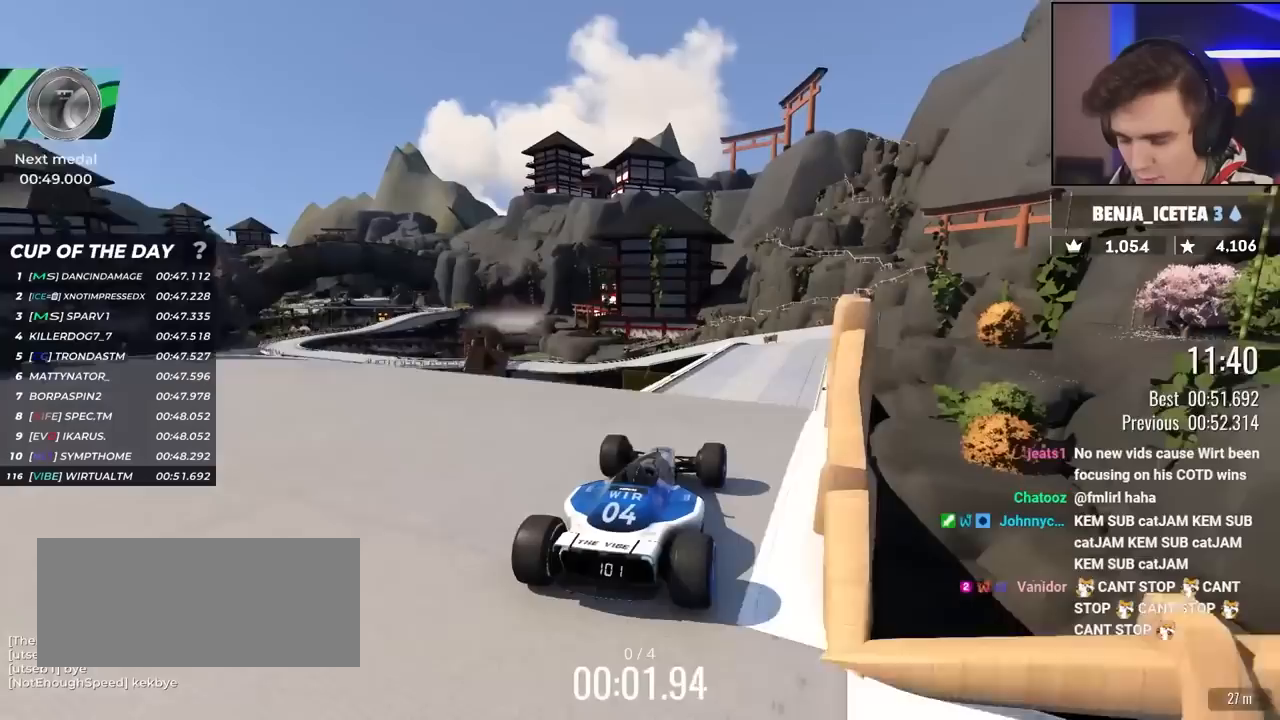
{"keys": ["up"], "events": [[50, "left", "up"], [133, "right", "down"], [283, "right", "up"]]}
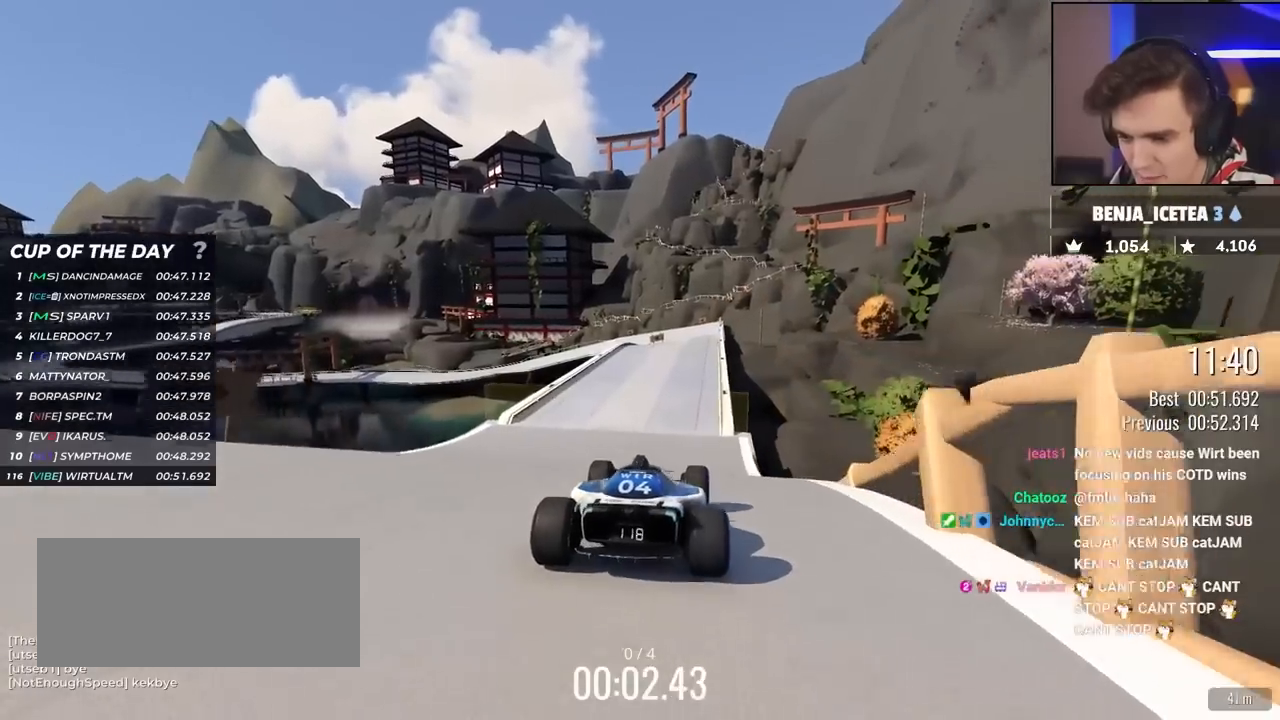
{"keys": ["up"], "events": []}
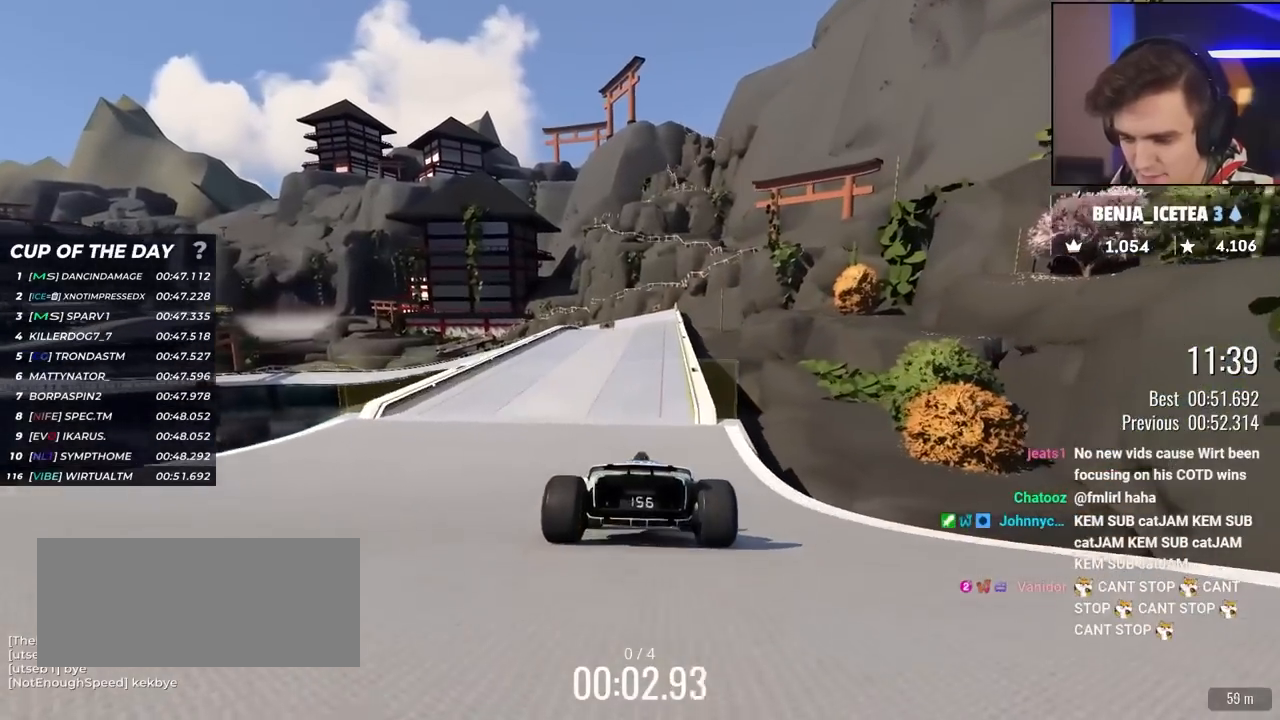
{"keys": ["up"], "events": [[217, "right", "down"], [267, "right", "up"]]}
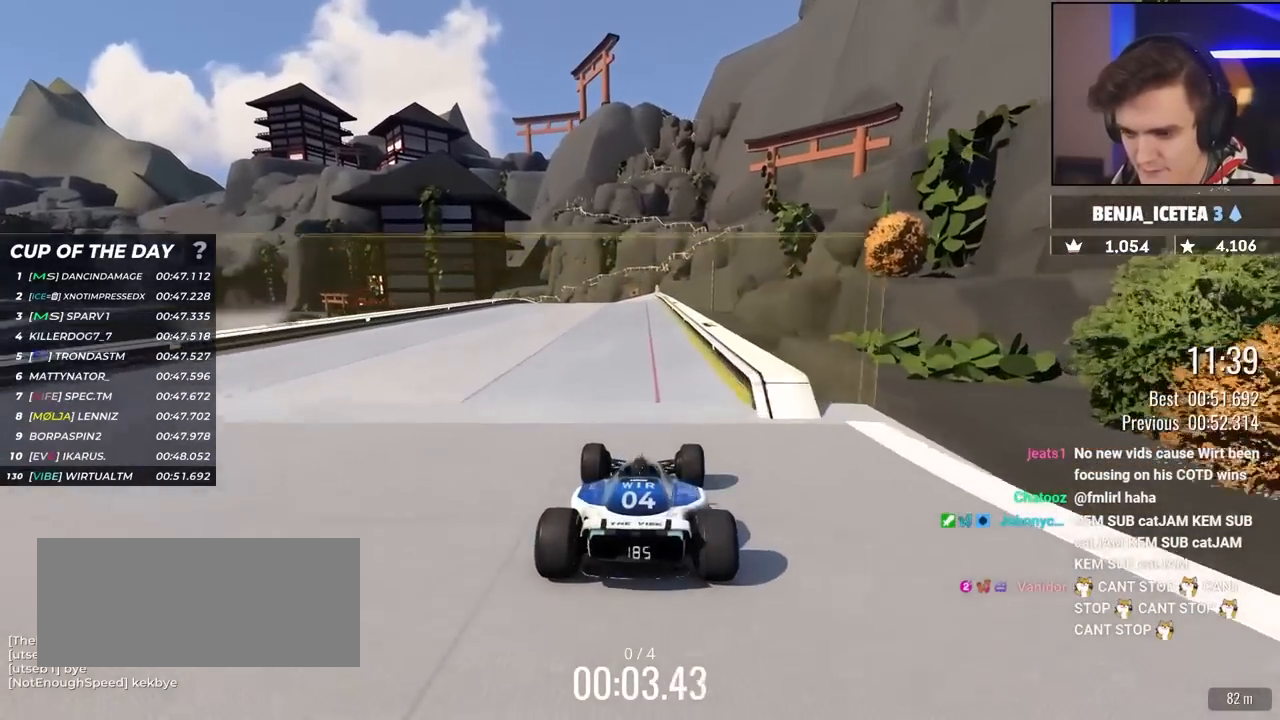
{"keys": ["left", "up"], "events": [[467, "left", "down"]]}
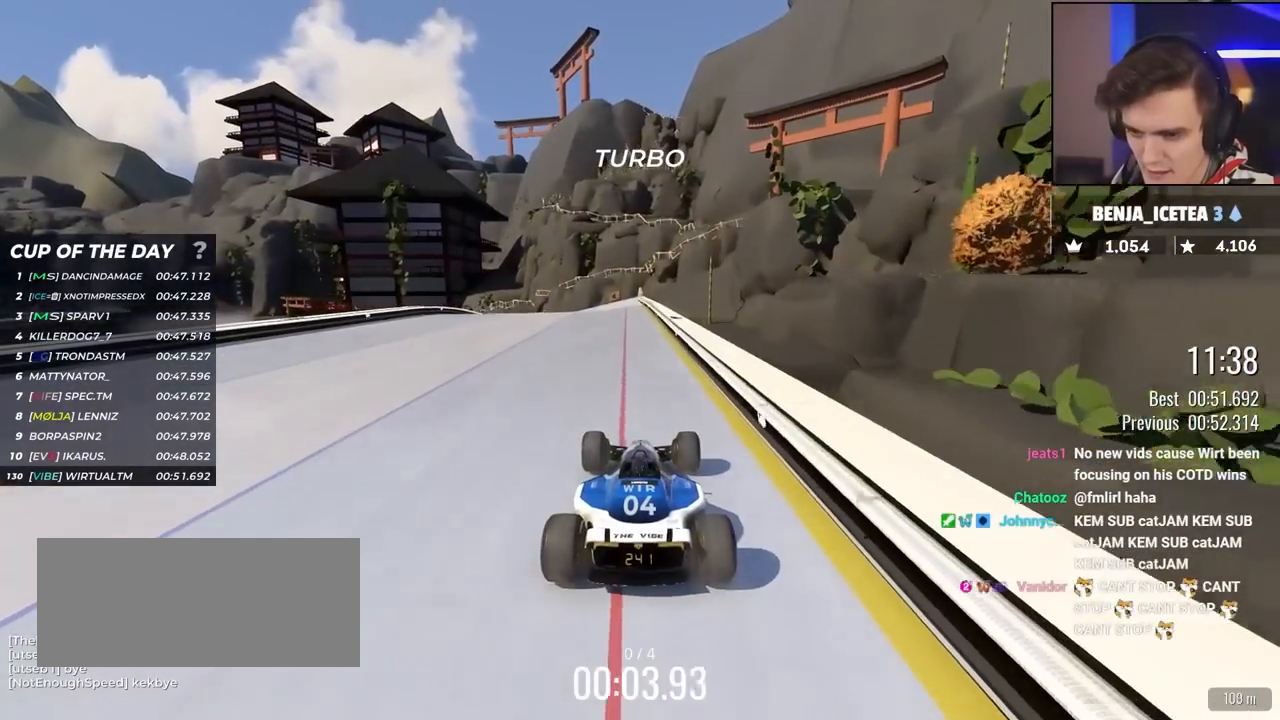
{"keys": ["left", "up"], "events": []}
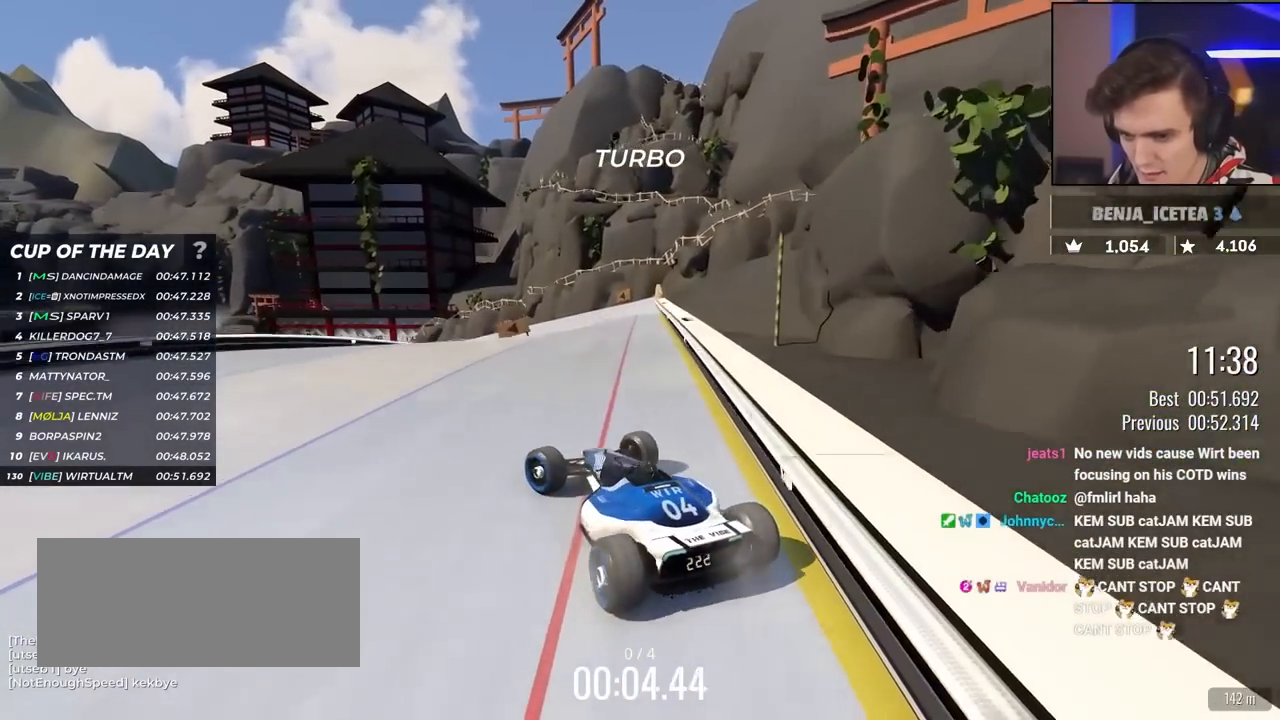
{"keys": ["right", "up"], "events": [[133, "up", "up"], [183, "left", "up"], [217, "right", "down"], [233, "up", "down"]]}
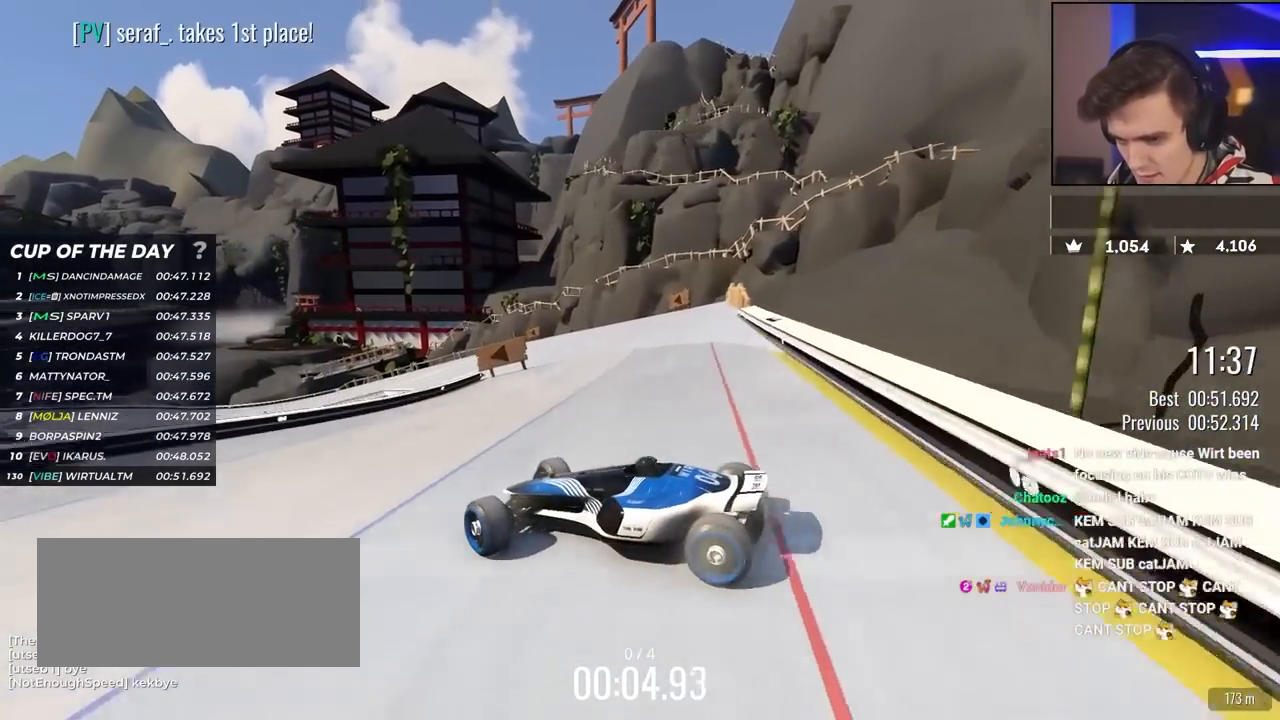
{"keys": ["right", "up"], "events": []}
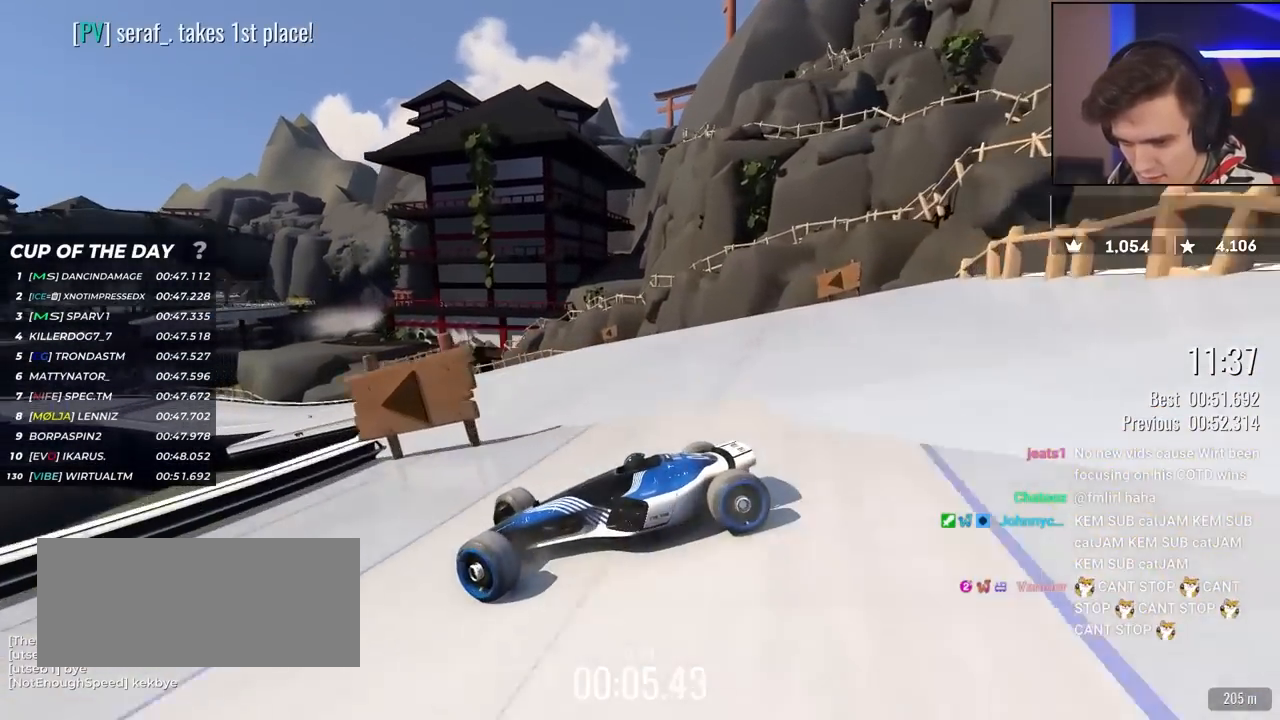
{"keys": ["right", "up"], "events": []}
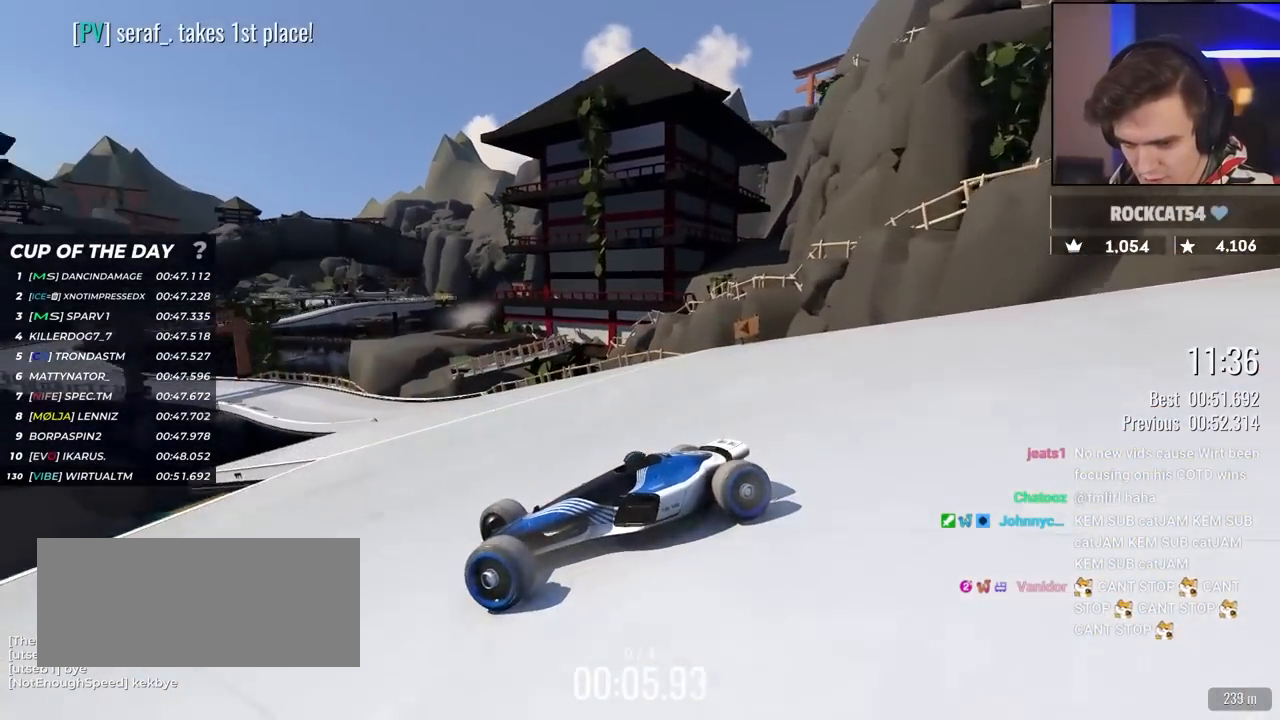
{"keys": ["right", "up"], "events": [[450, "brake", "down"], [500, "brake", "up"]]}